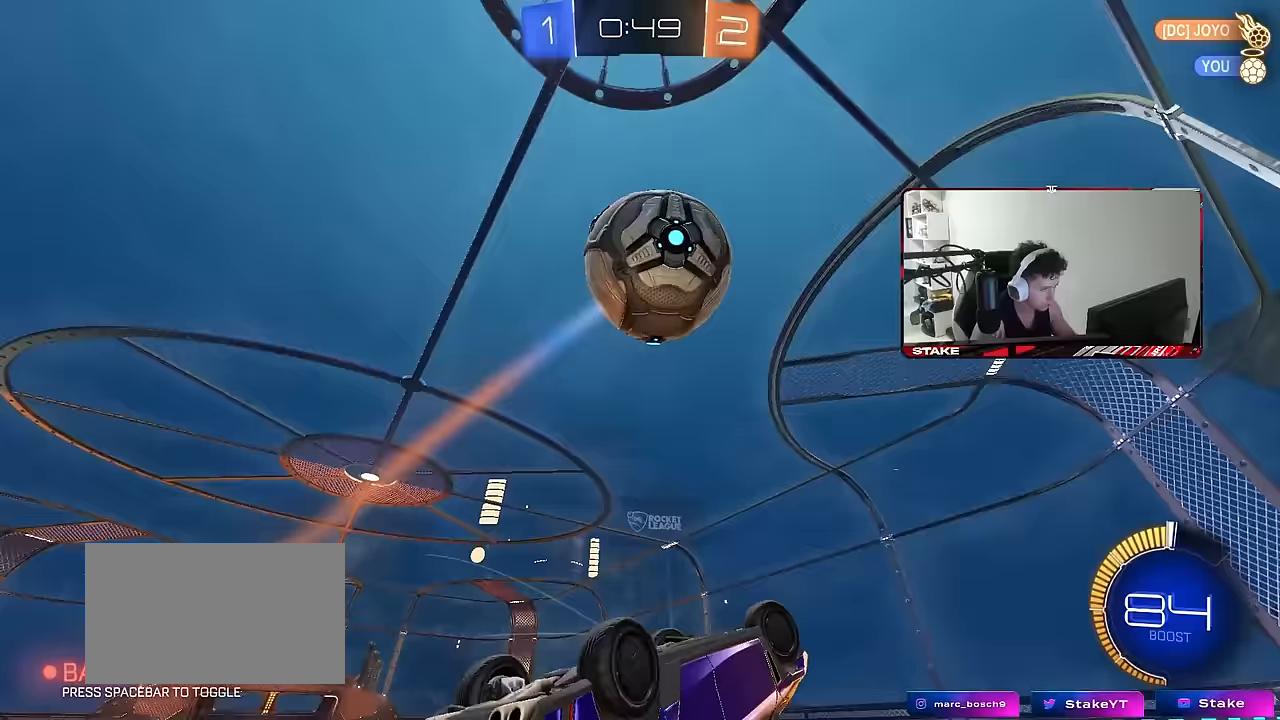
Gameplay with keyboard and mouse; each line is a JSON object with the keys and mouse buttons held at the frame after it. "events" lists presses ("down") and releases ("up") of "1", "2", "3", "4", "5", "a", "alt", "c", "caps_lock", "ctrl", "d", "e", "f", "g", "q", "r", "s", "shift", "space", "t", "tab", "v", "w", "x", "z", "mouse_left", "mouse_wheel" and "mouse_right" between this image and that frame as [ms after this image, input, new state], when the widget could be followed in between. "mouse_left", "mouse_wheel", "mouse_right" = the "left", "wheel", "right" buttons of the "mouse" list. No other keys are recorded. "wheel" means that the mouse wheel is clicked or scrolled. Mouse movement is not recorded.
{"keys": [], "mouse": [], "events": [[50, "s", "down"], [200, "s", "up"], [383, "shift", "up"], [483, "a", "up"]]}
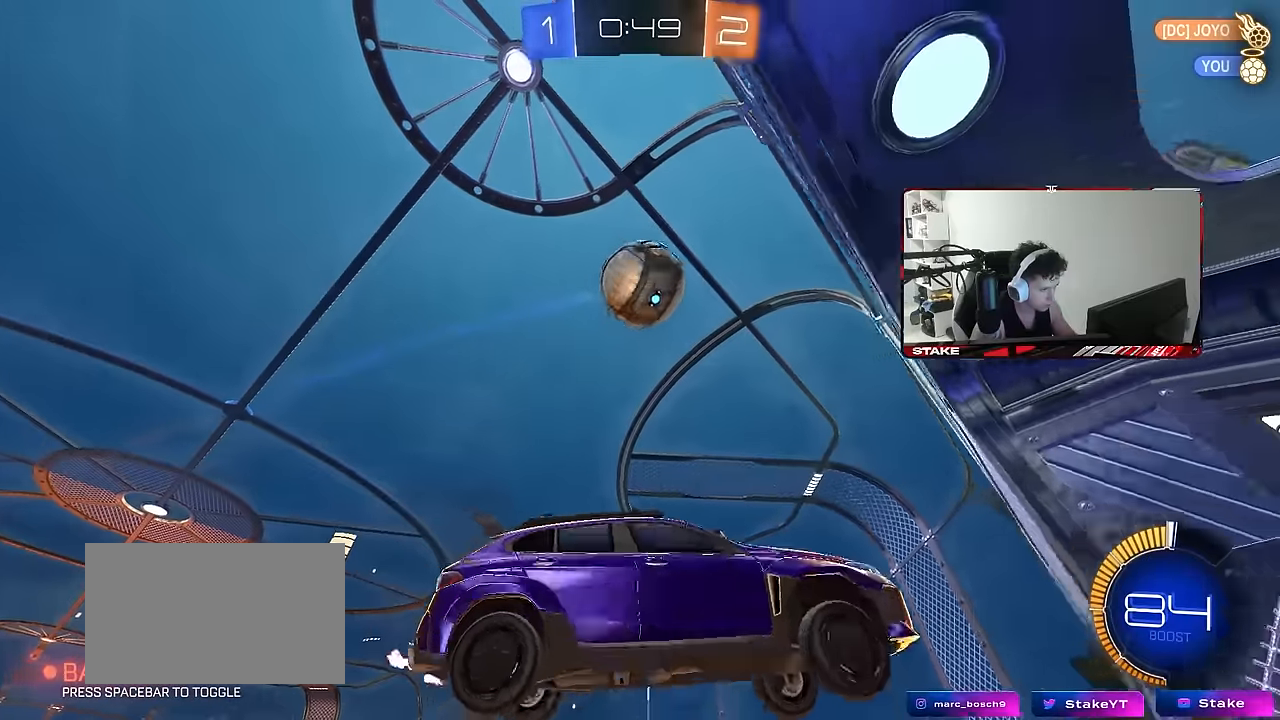
{"keys": ["a", "w"], "mouse": [], "events": [[67, "d", "down"], [167, "d", "up"], [267, "w", "down"], [300, "d", "down"], [450, "d", "up"], [500, "a", "down"]]}
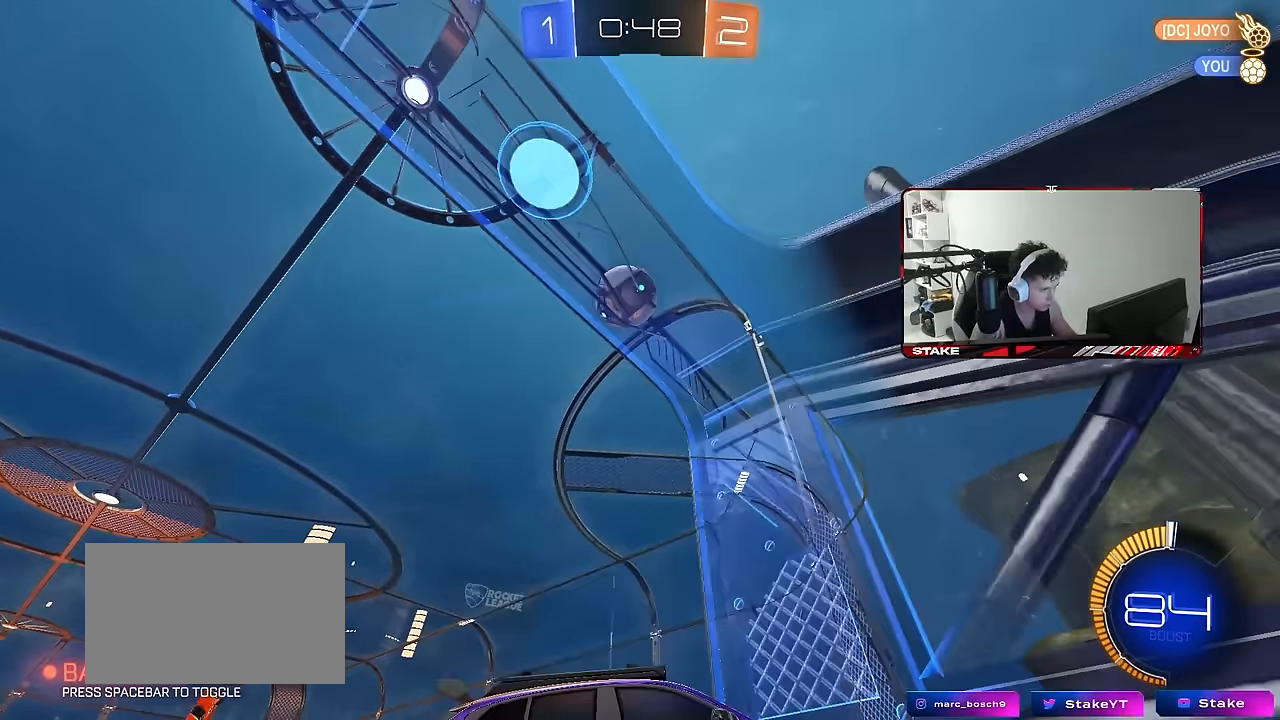
{"keys": ["a", "w"], "mouse": [], "events": [[33, "shift", "down"], [417, "shift", "up"]]}
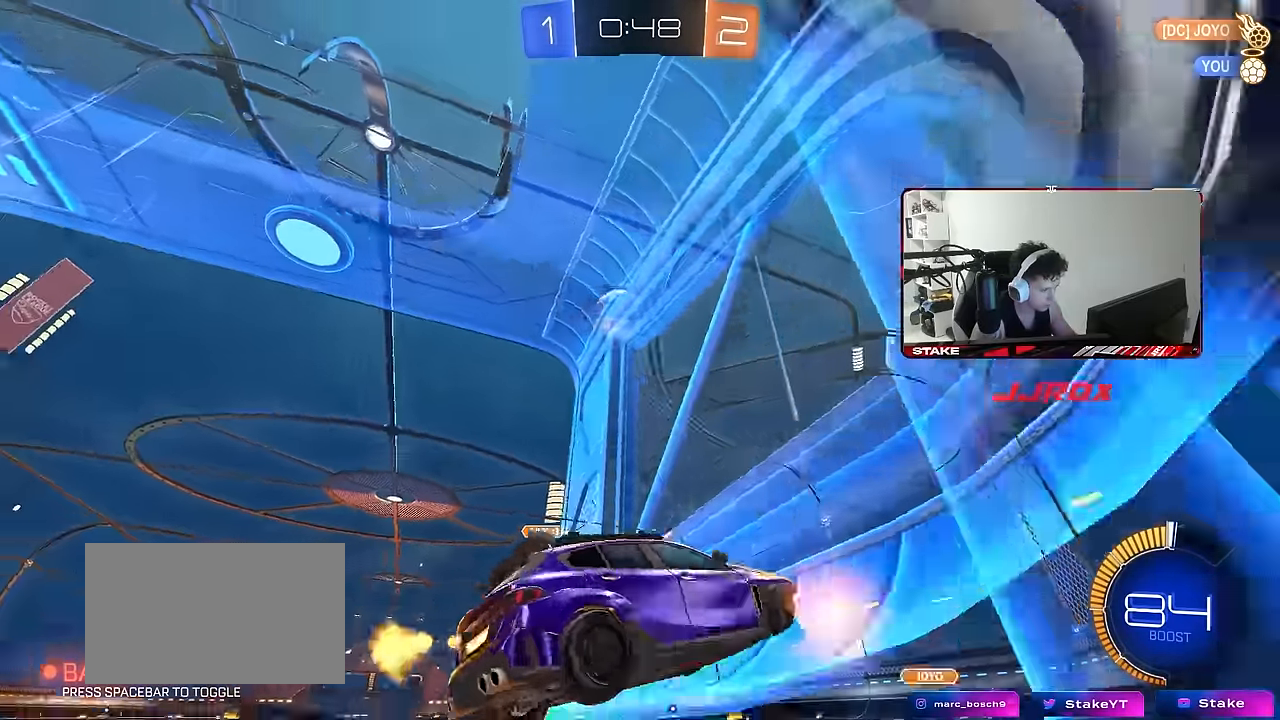
{"keys": ["a", "w"], "mouse": ["left"], "events": [[283, "a", "up"], [333, "mouse_left", "down"], [483, "a", "down"]]}
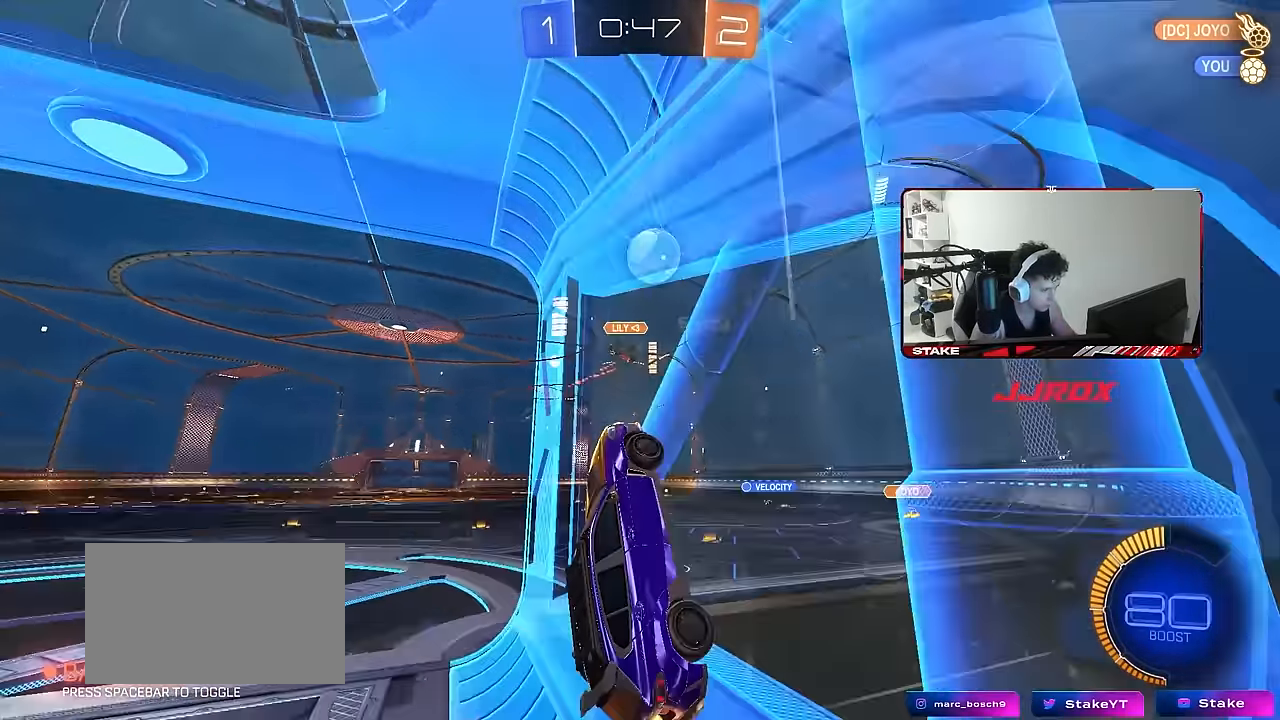
{"keys": [], "mouse": [], "events": [[33, "mouse_left", "up"], [167, "a", "up"], [167, "w", "up"], [300, "a", "down"], [300, "s", "down"], [400, "s", "up"], [450, "a", "up"]]}
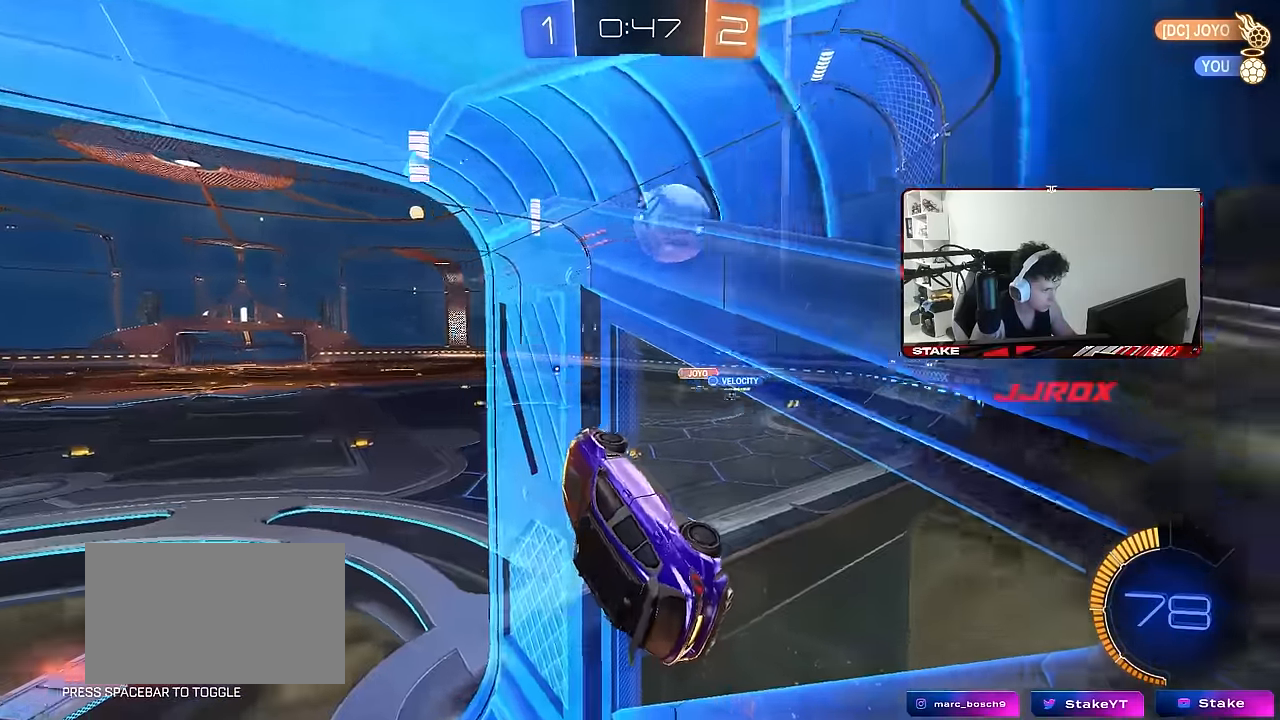
{"keys": ["a"], "mouse": [], "events": [[50, "w", "down"], [233, "a", "down"], [317, "a", "up"], [367, "w", "up"], [467, "a", "down"]]}
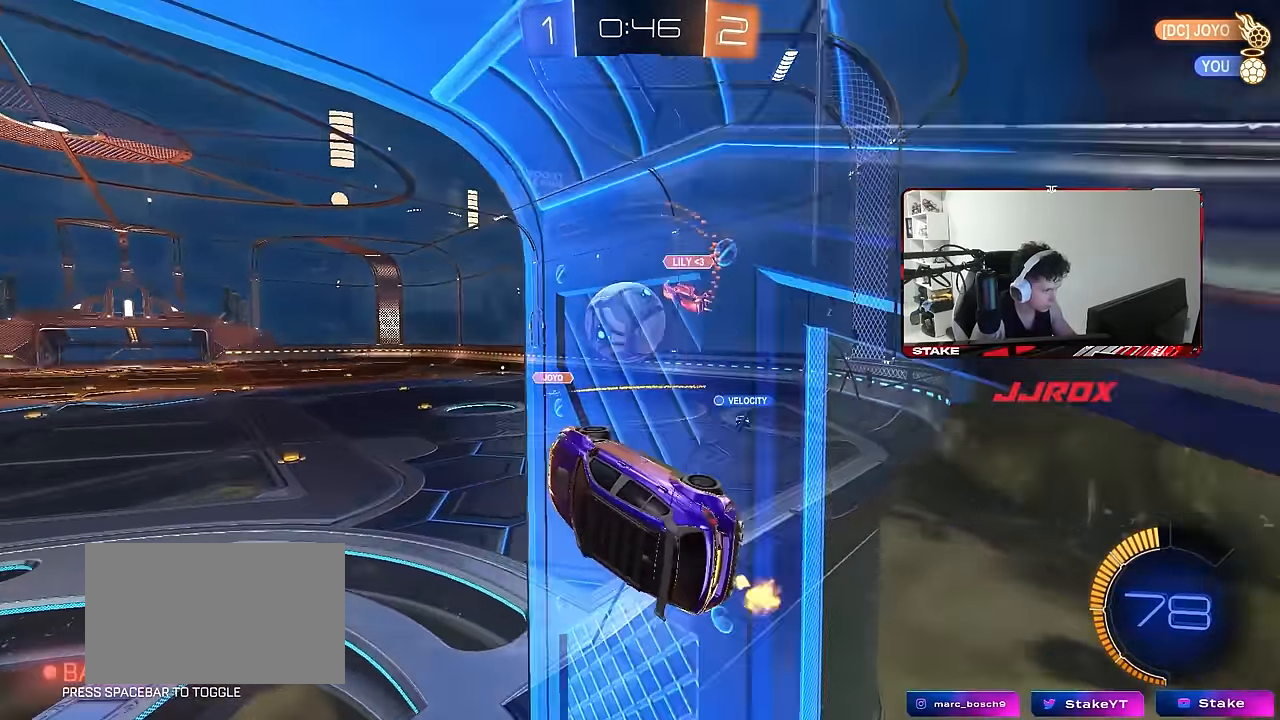
{"keys": ["d", "shift"], "mouse": [], "events": [[67, "mouse_left", "down"], [100, "a", "up"], [150, "d", "down"], [283, "shift", "down"], [333, "mouse_left", "up"]]}
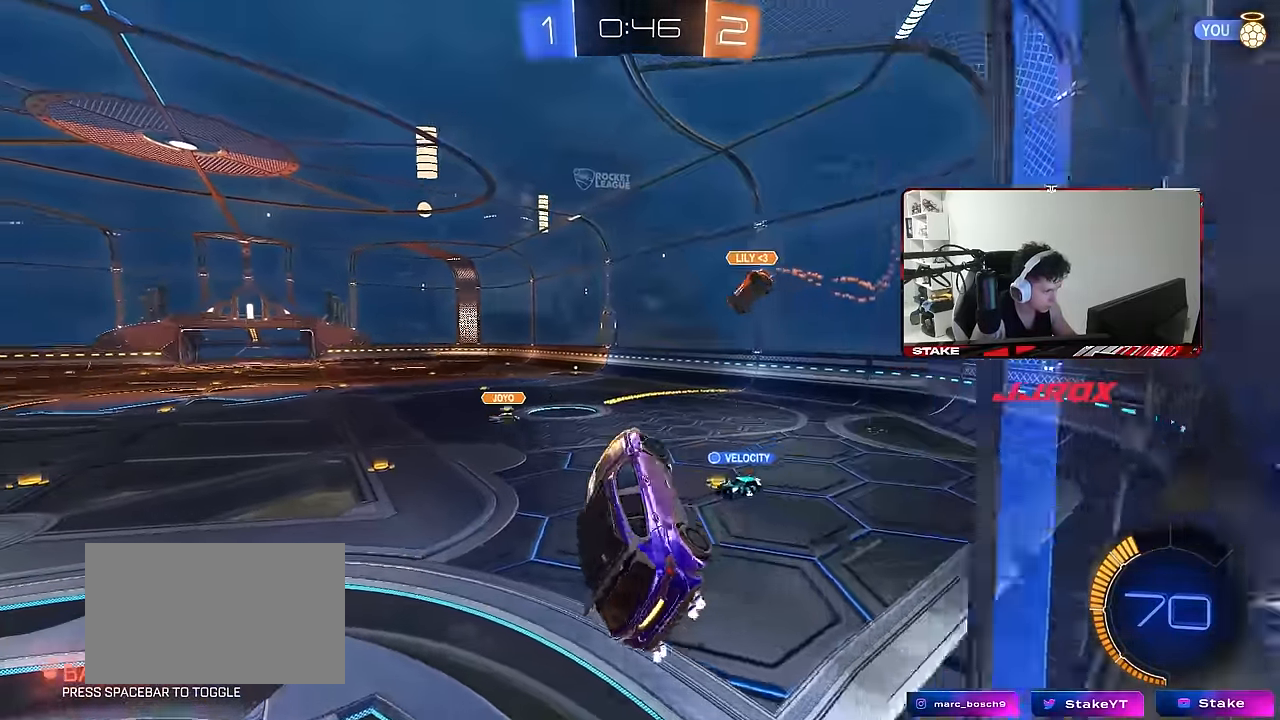
{"keys": ["a"], "mouse": [], "events": [[33, "d", "up"], [33, "s", "down"], [67, "a", "down"], [67, "shift", "up"], [167, "s", "up"], [217, "a", "up"], [350, "a", "down"]]}
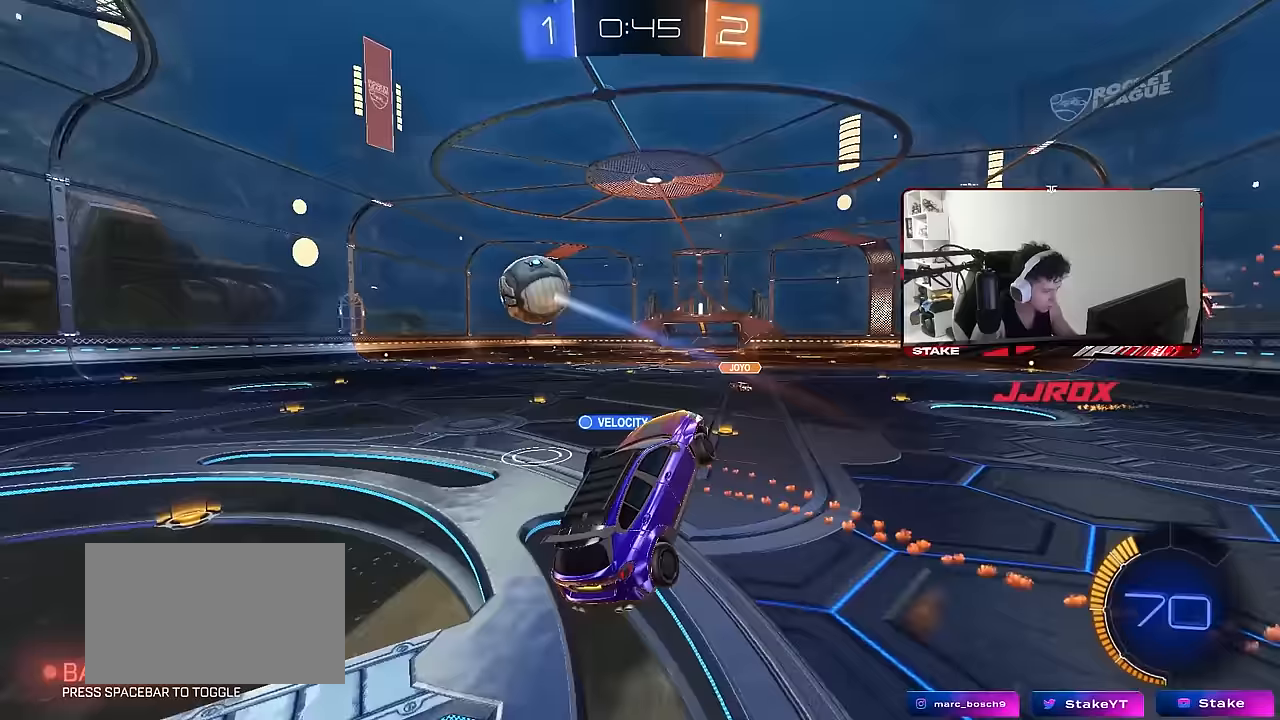
{"keys": ["a", "w"], "mouse": ["right"], "events": [[50, "a", "up"], [83, "d", "down"], [83, "shift", "down"], [233, "d", "up"], [233, "shift", "up"], [283, "w", "down"], [317, "mouse_right", "down"], [417, "a", "down"]]}
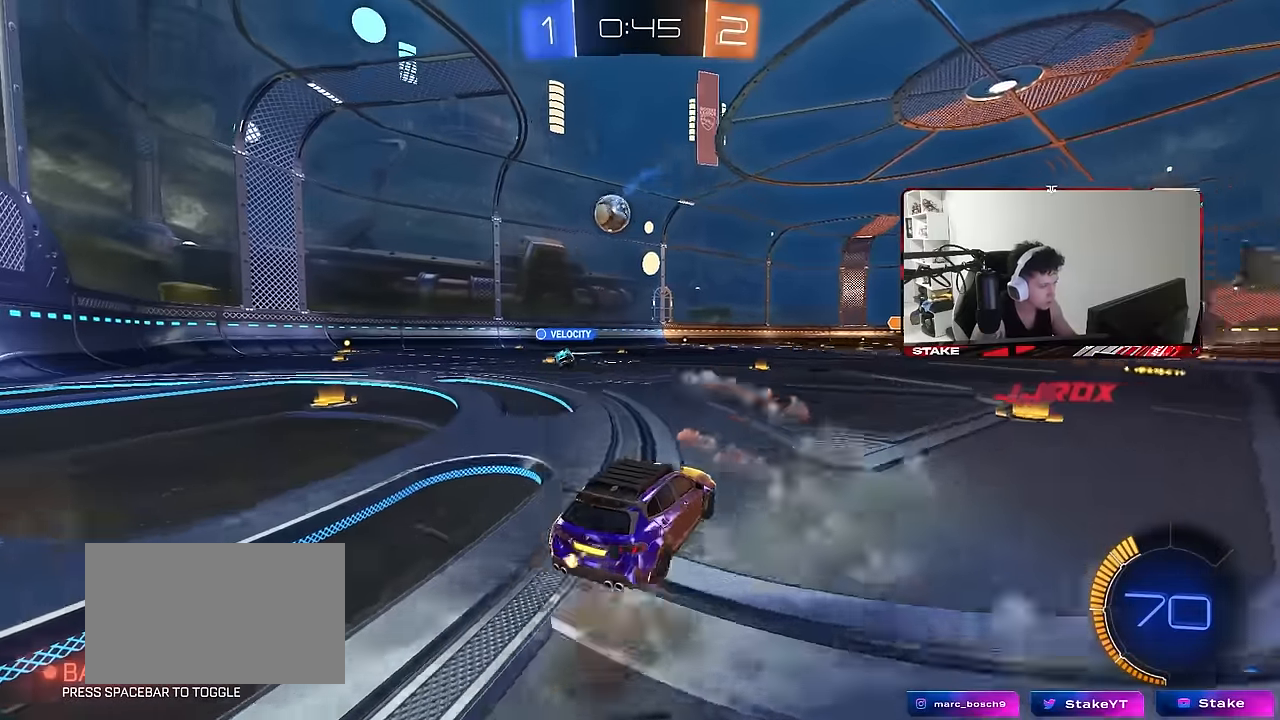
{"keys": ["w"], "mouse": [], "events": [[17, "mouse_right", "up"], [300, "a", "up"]]}
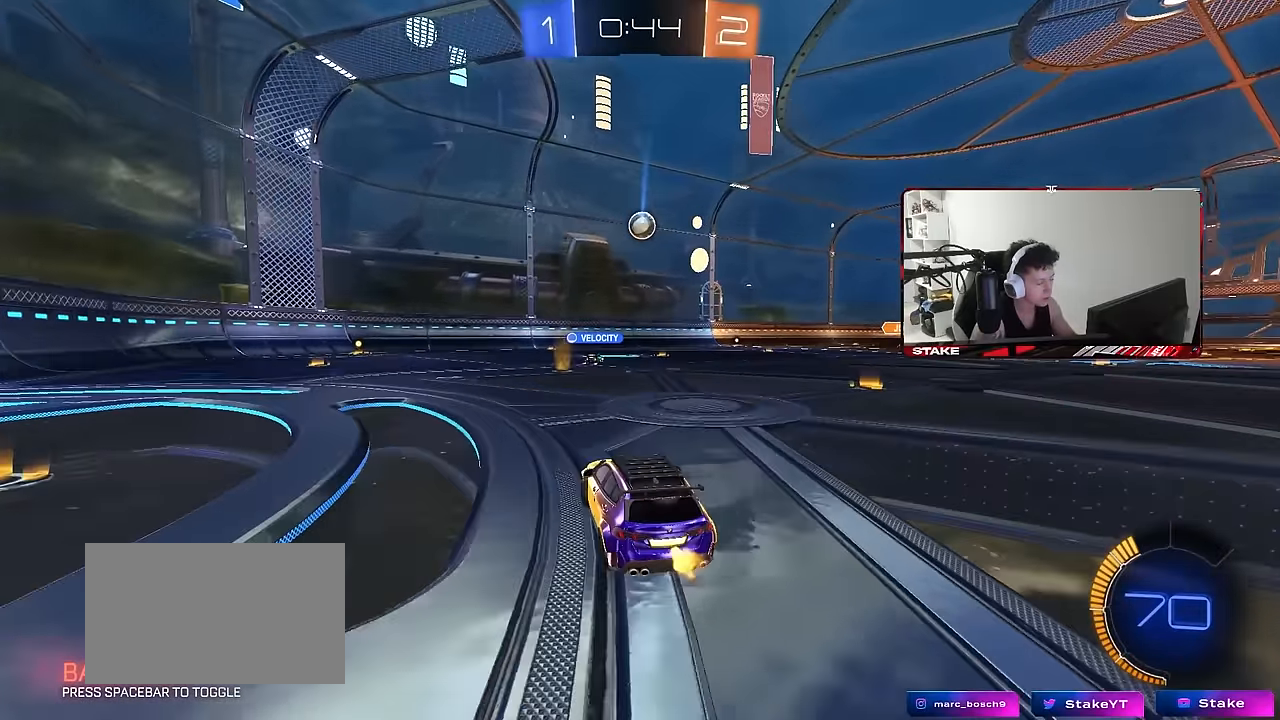
{"keys": ["w"], "mouse": [], "events": [[300, "d", "down"], [350, "d", "up"]]}
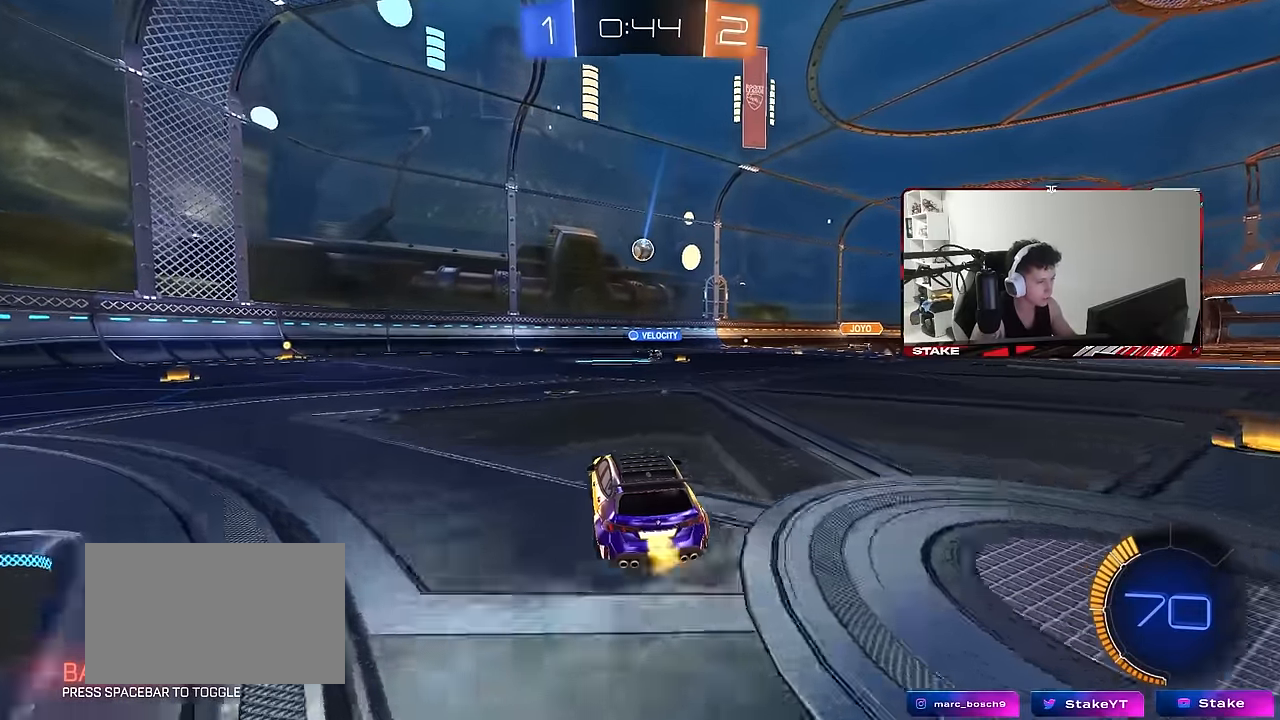
{"keys": ["a", "w"], "mouse": [], "events": [[233, "a", "down"]]}
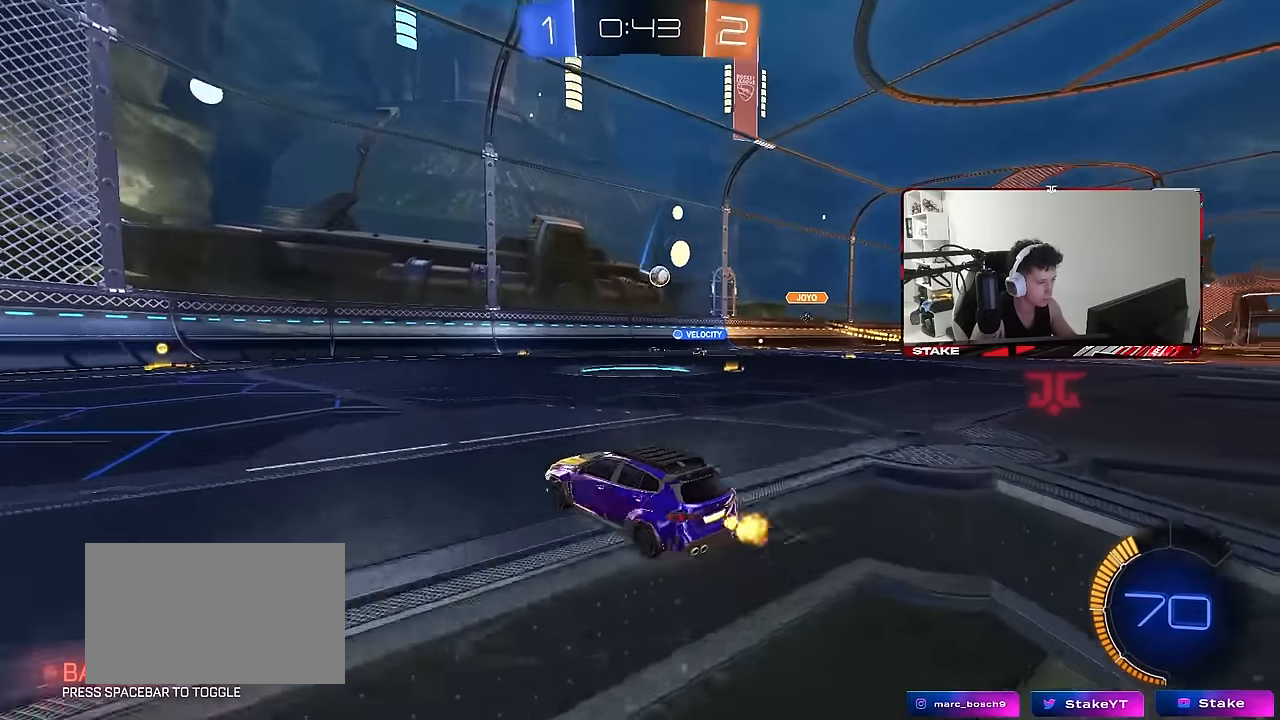
{"keys": ["d", "w"], "mouse": [], "events": [[200, "a", "up"], [250, "d", "down"], [283, "d", "up"], [433, "d", "down"]]}
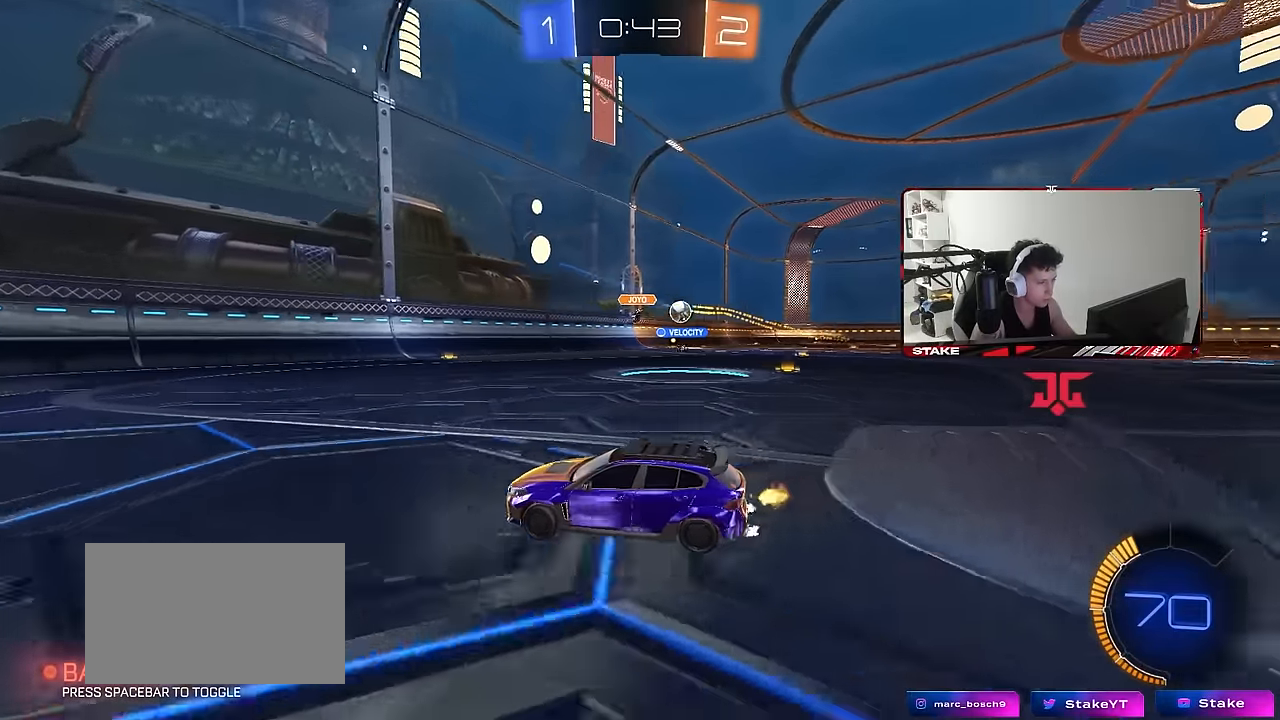
{"keys": ["d", "w"], "mouse": [], "events": [[17, "shift", "down"], [167, "shift", "up"]]}
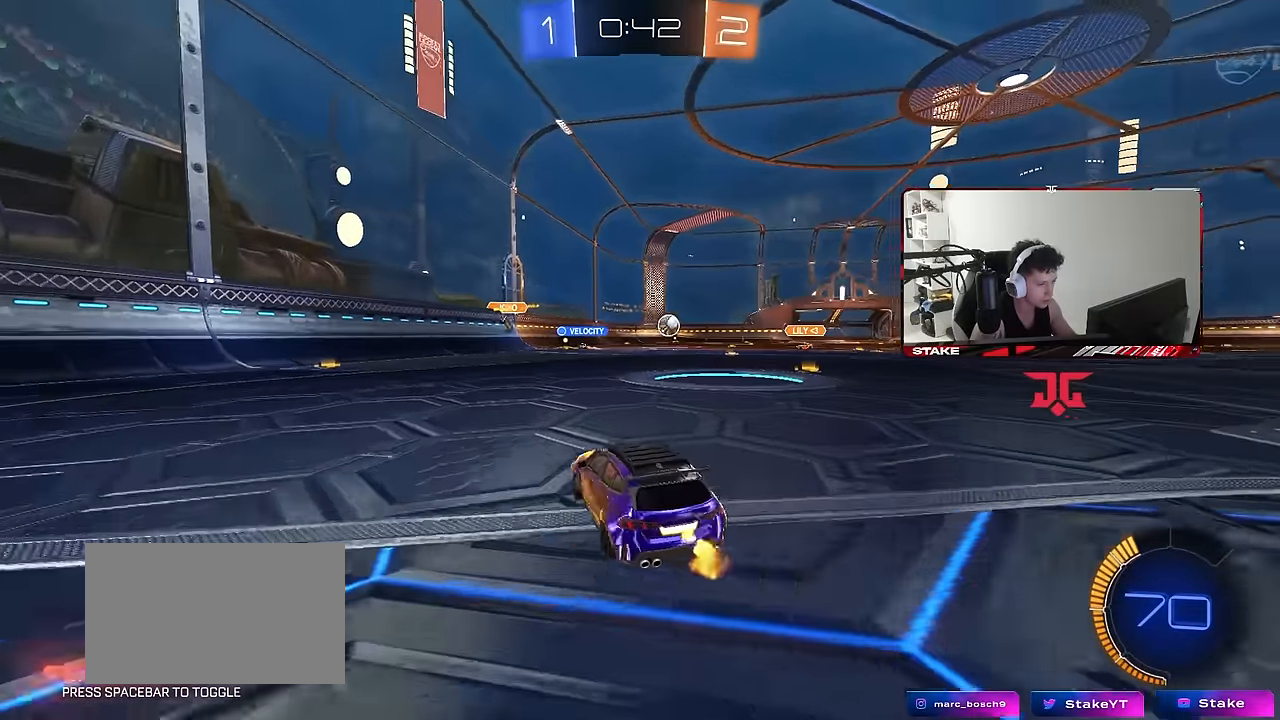
{"keys": ["d", "w"], "mouse": [], "events": [[133, "shift", "down"], [283, "shift", "up"]]}
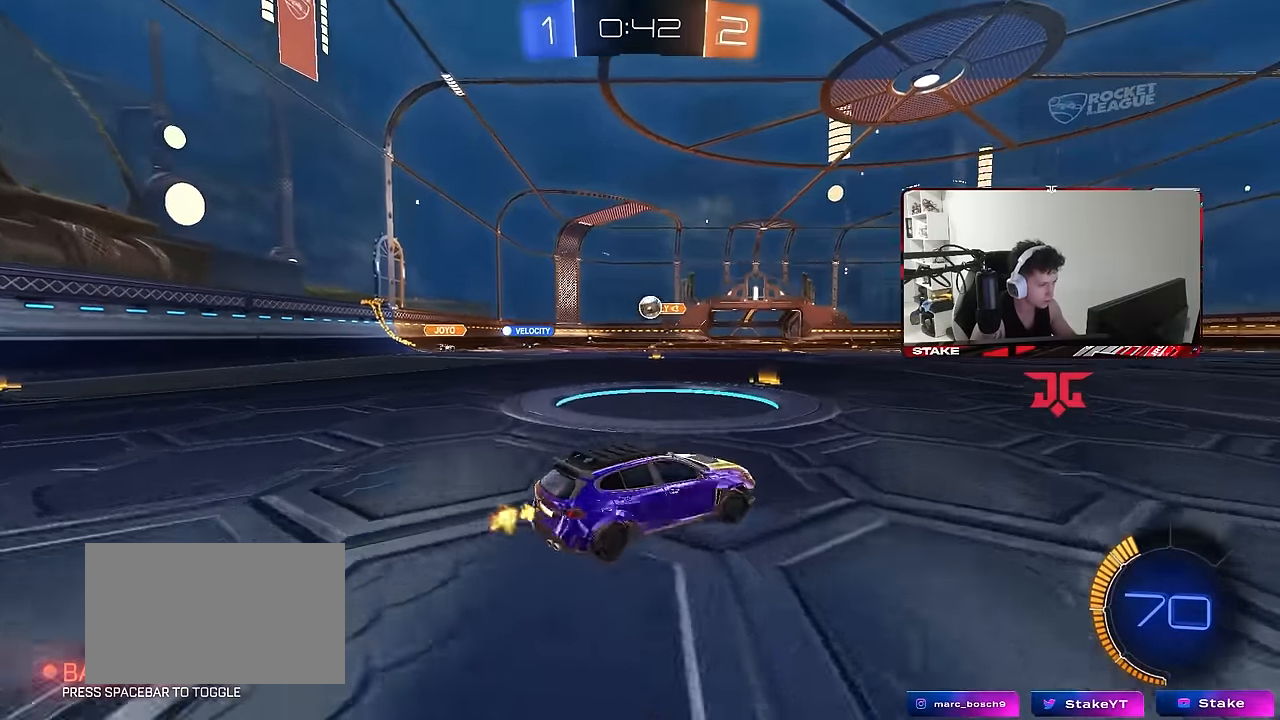
{"keys": ["d", "w"], "mouse": ["left"], "events": [[300, "shift", "down"], [383, "shift", "up"], [483, "mouse_left", "down"]]}
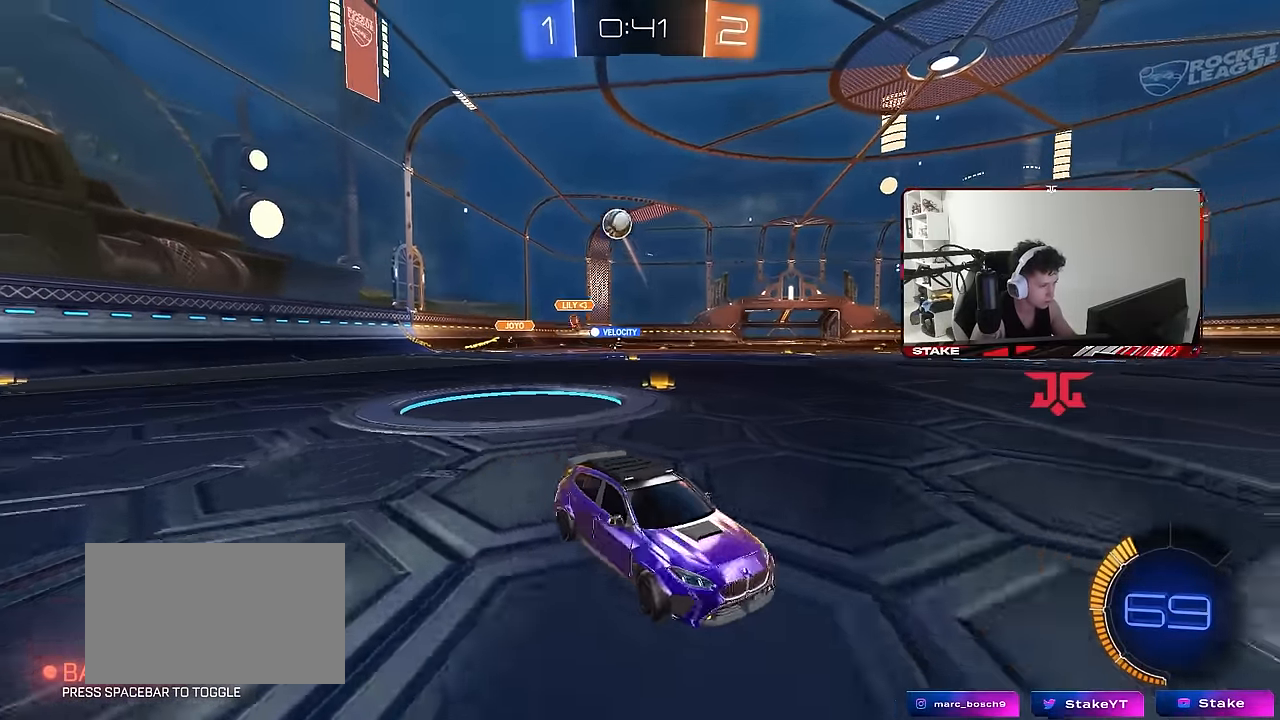
{"keys": ["d", "space", "w"], "mouse": ["left"], "events": [[117, "shift", "down"], [217, "shift", "up"], [500, "space", "down"]]}
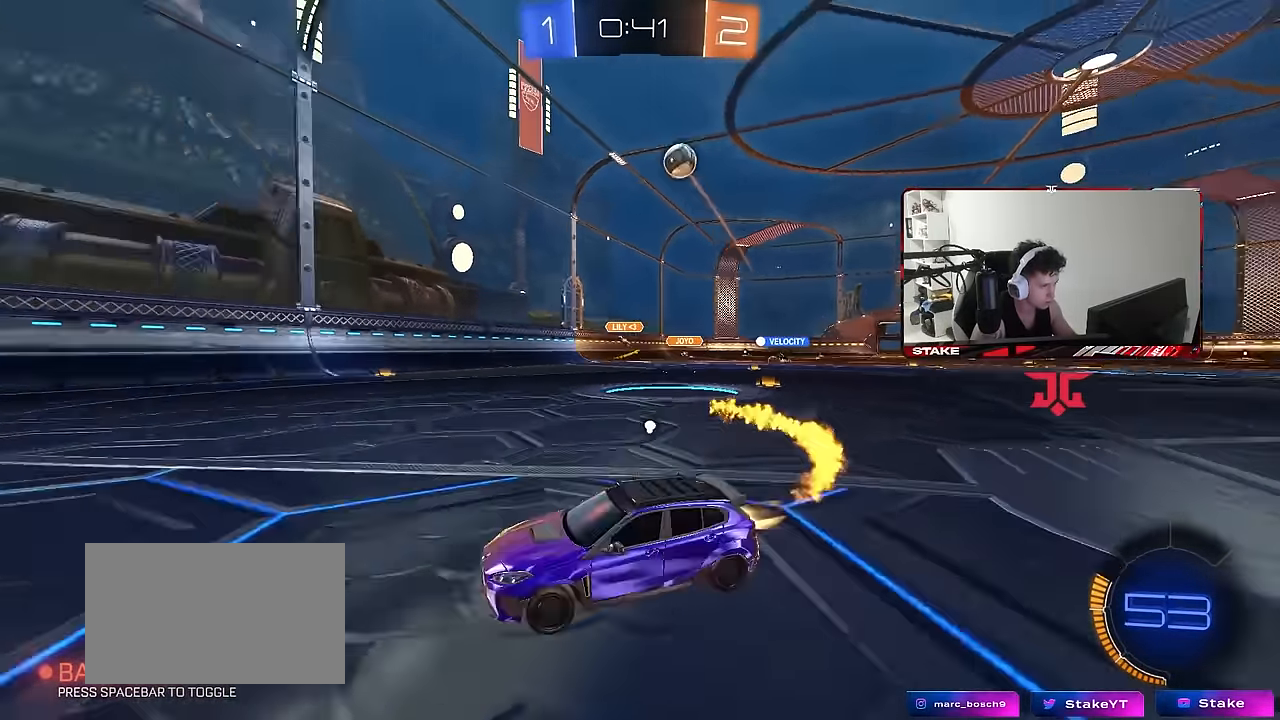
{"keys": ["a", "space", "w"], "mouse": ["left"], "events": [[183, "space", "up"], [317, "d", "up"], [467, "a", "down"], [467, "space", "down"]]}
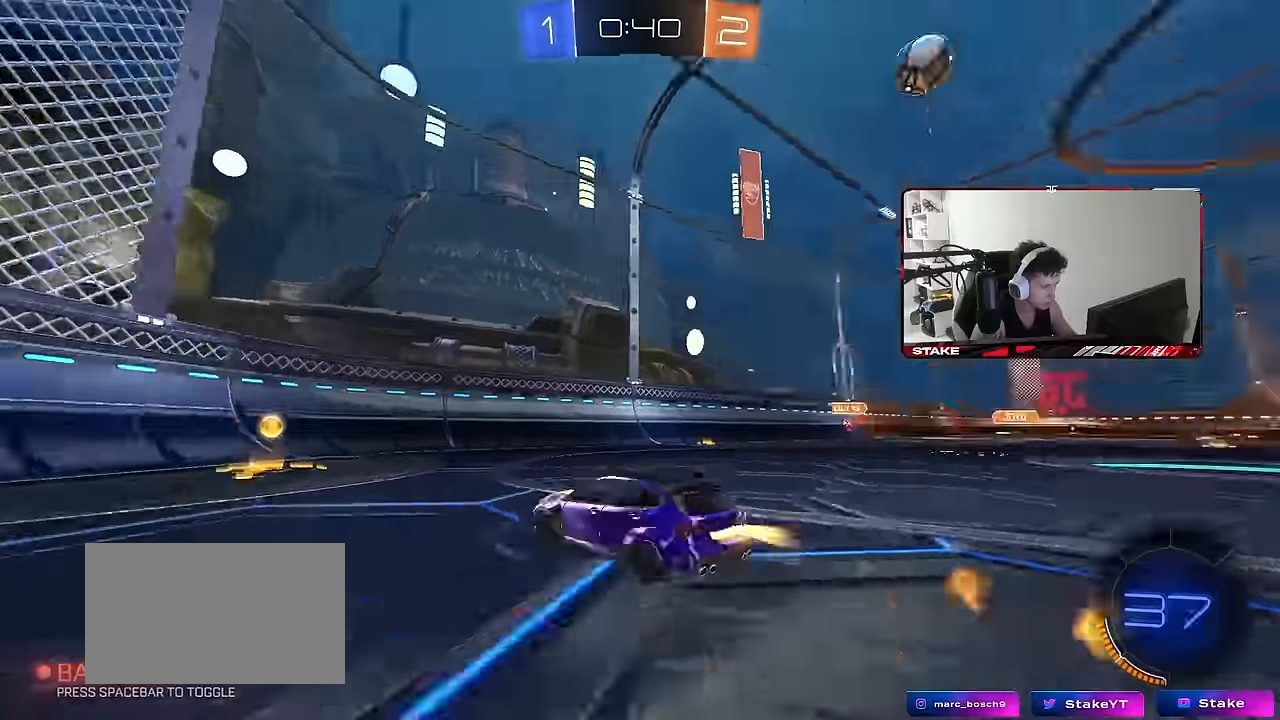
{"keys": ["a", "w"], "mouse": [], "events": [[50, "a", "up"], [100, "a", "down"], [100, "shift", "down"], [100, "space", "up"], [200, "mouse_left", "up"], [250, "shift", "up"]]}
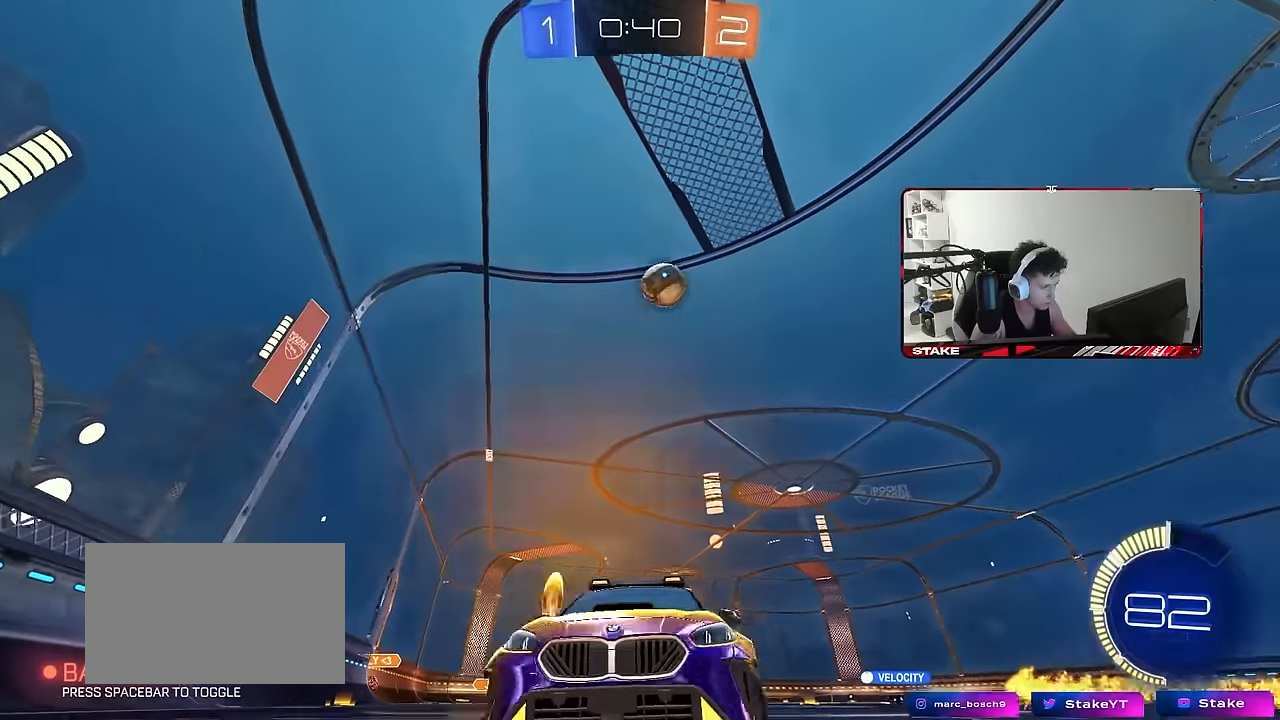
{"keys": ["d", "w"], "mouse": [], "events": [[216, "a", "up"], [216, "d", "down"], [350, "d", "up"], [450, "d", "down"]]}
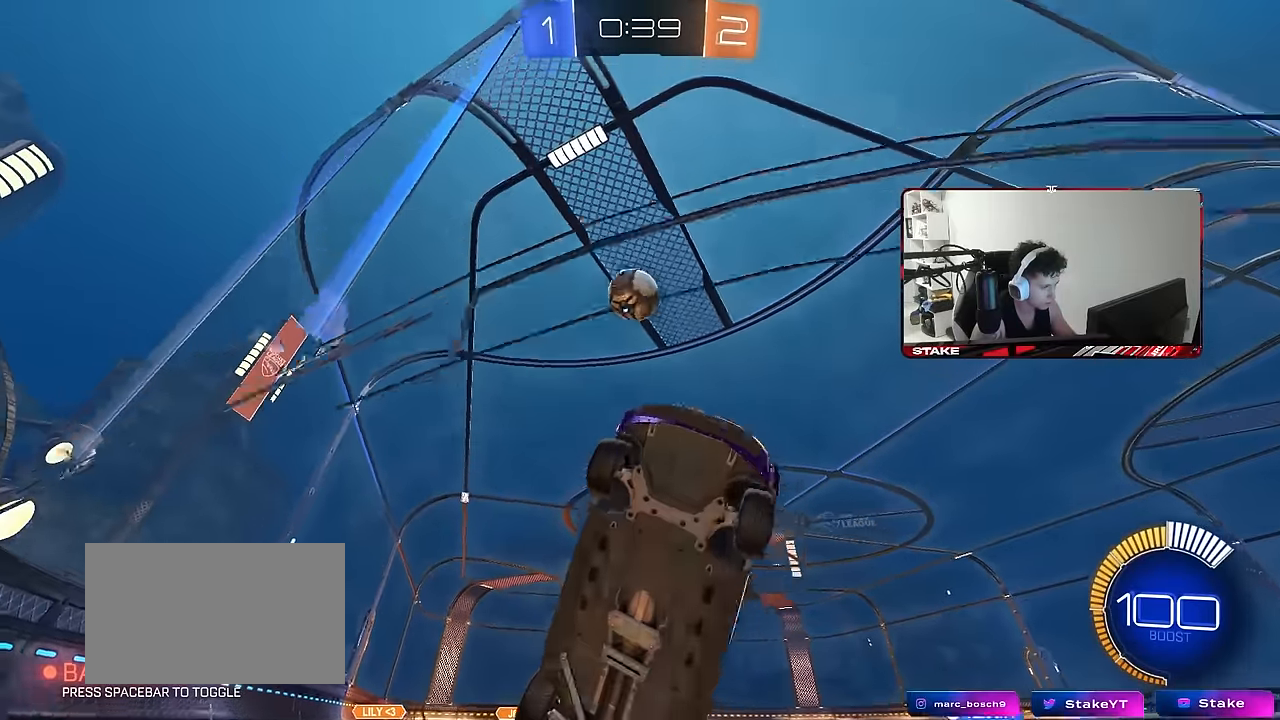
{"keys": ["d", "w"], "mouse": ["left", "right"], "events": [[33, "d", "up"], [83, "mouse_left", "down"], [133, "d", "down"], [416, "mouse_right", "down"]]}
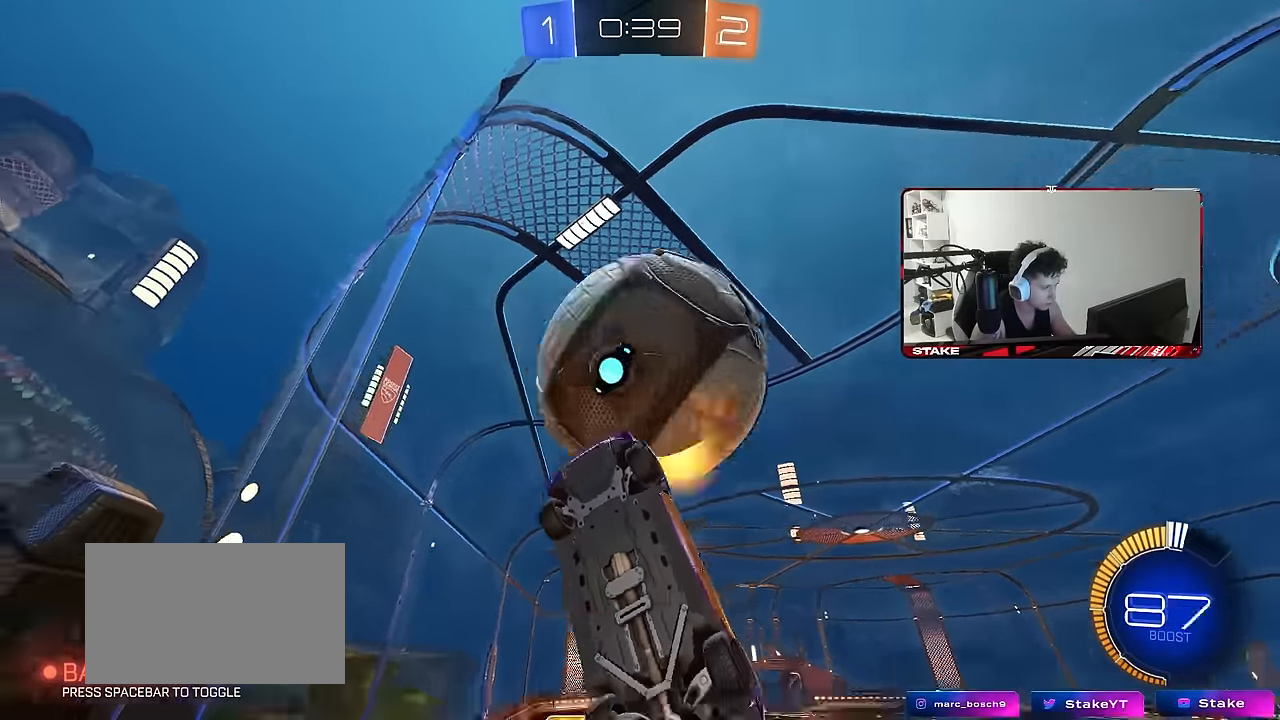
{"keys": ["d"], "mouse": [], "events": [[16, "mouse_right", "up"], [16, "shift", "down"], [50, "mouse_right", "down"], [100, "s", "down"], [150, "mouse_left", "up"], [150, "w", "up"], [250, "mouse_right", "up"], [333, "s", "up"], [483, "shift", "up"]]}
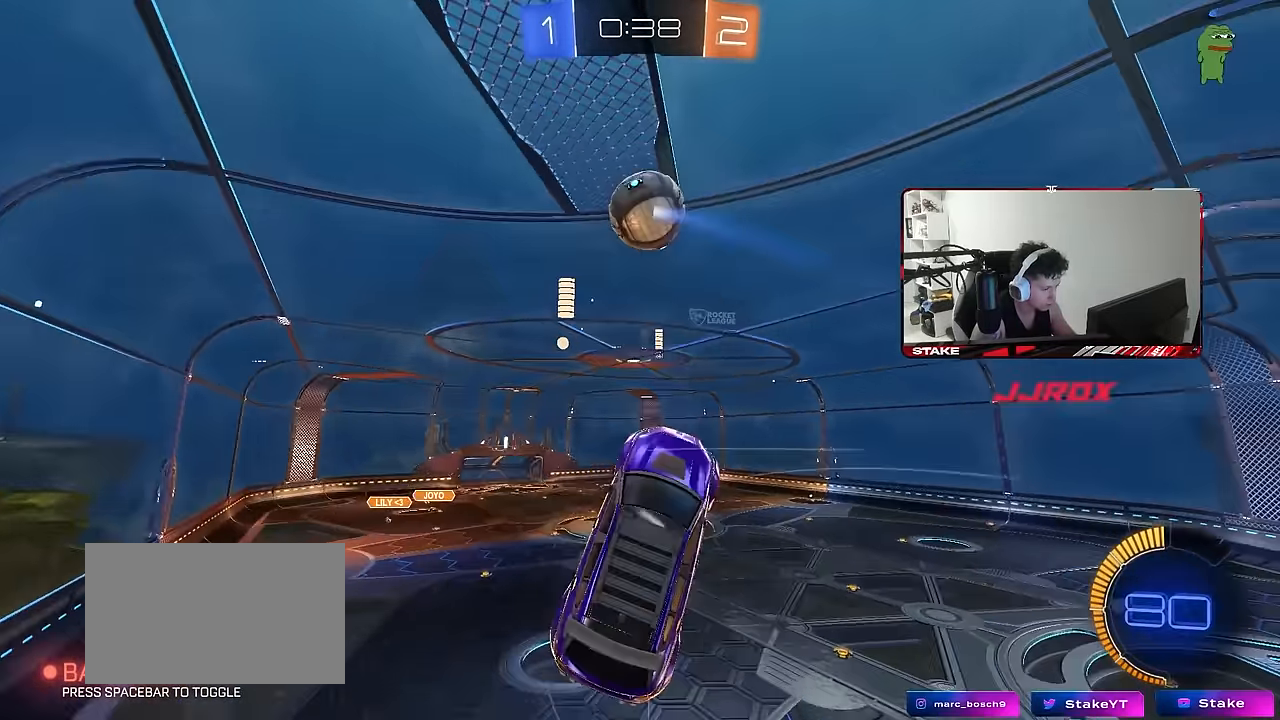
{"keys": ["a", "s"], "mouse": ["left"], "events": [[33, "w", "down"], [66, "w", "up"], [116, "mouse_left", "down"], [116, "s", "down"], [266, "a", "down"], [350, "d", "up"]]}
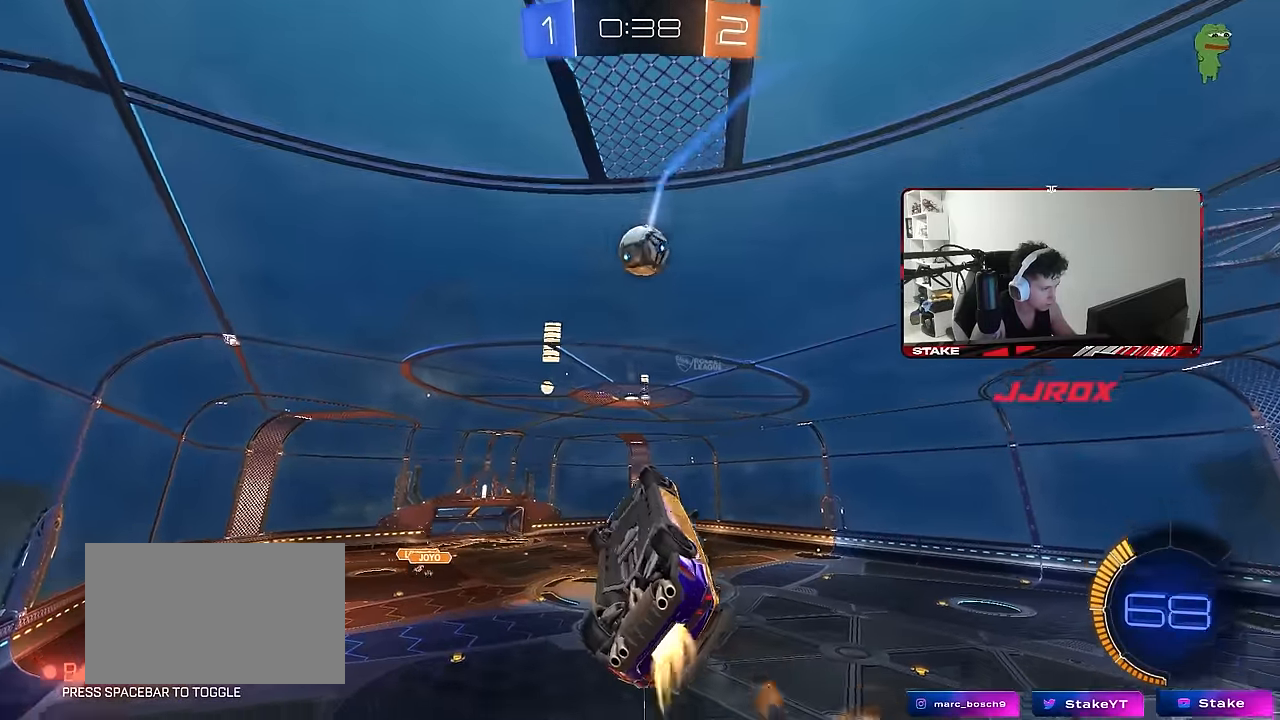
{"keys": ["d", "shift"], "mouse": ["left"], "events": [[133, "d", "down"], [183, "a", "up"], [233, "s", "up"], [233, "shift", "down"], [316, "s", "down"], [366, "s", "up"]]}
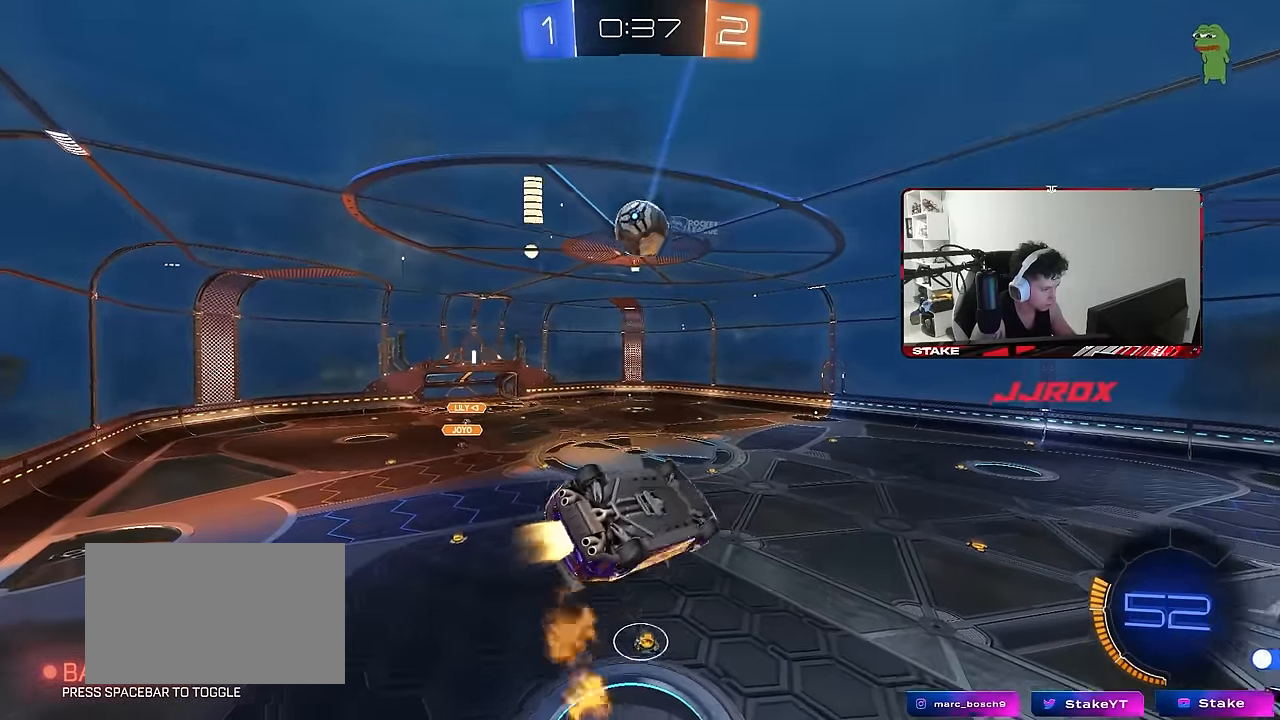
{"keys": [], "mouse": ["left"], "events": [[150, "s", "down"], [250, "shift", "up"], [283, "a", "down"], [333, "d", "up"], [383, "s", "up"], [433, "a", "up"]]}
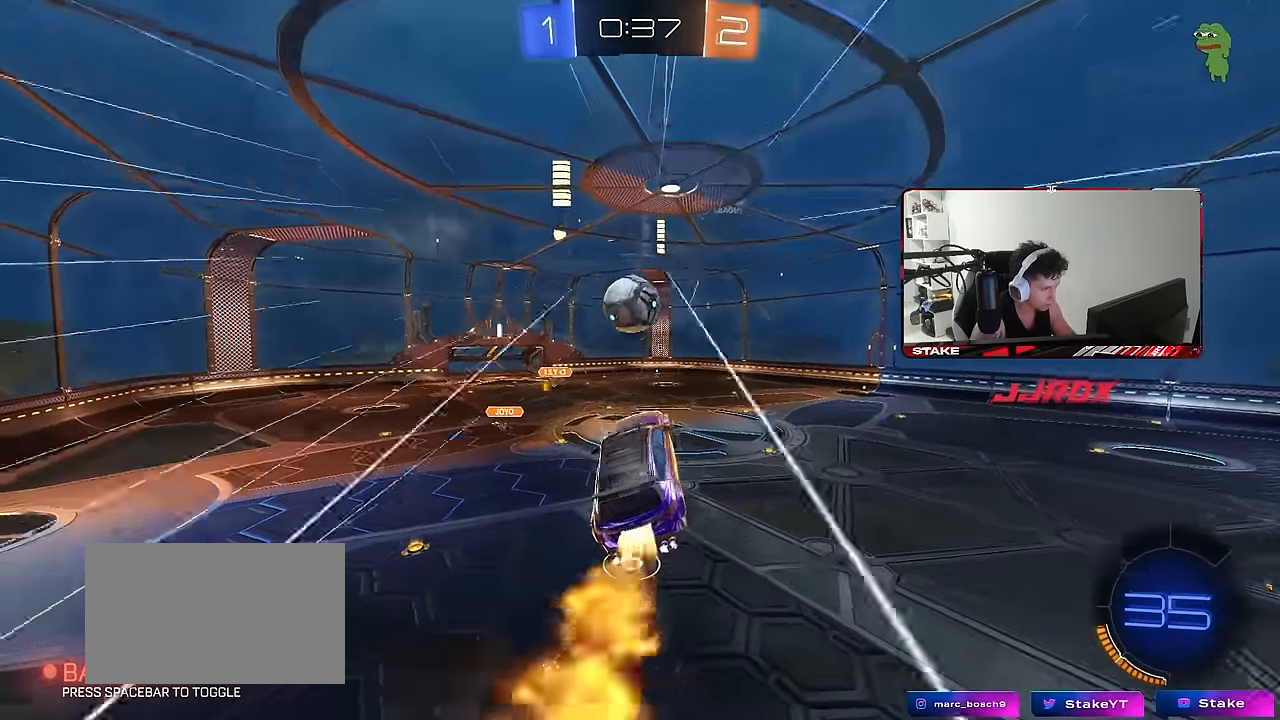
{"keys": ["d"], "mouse": ["left"], "events": [[166, "w", "down"], [266, "w", "up"], [350, "w", "down"], [400, "w", "up"], [500, "d", "down"]]}
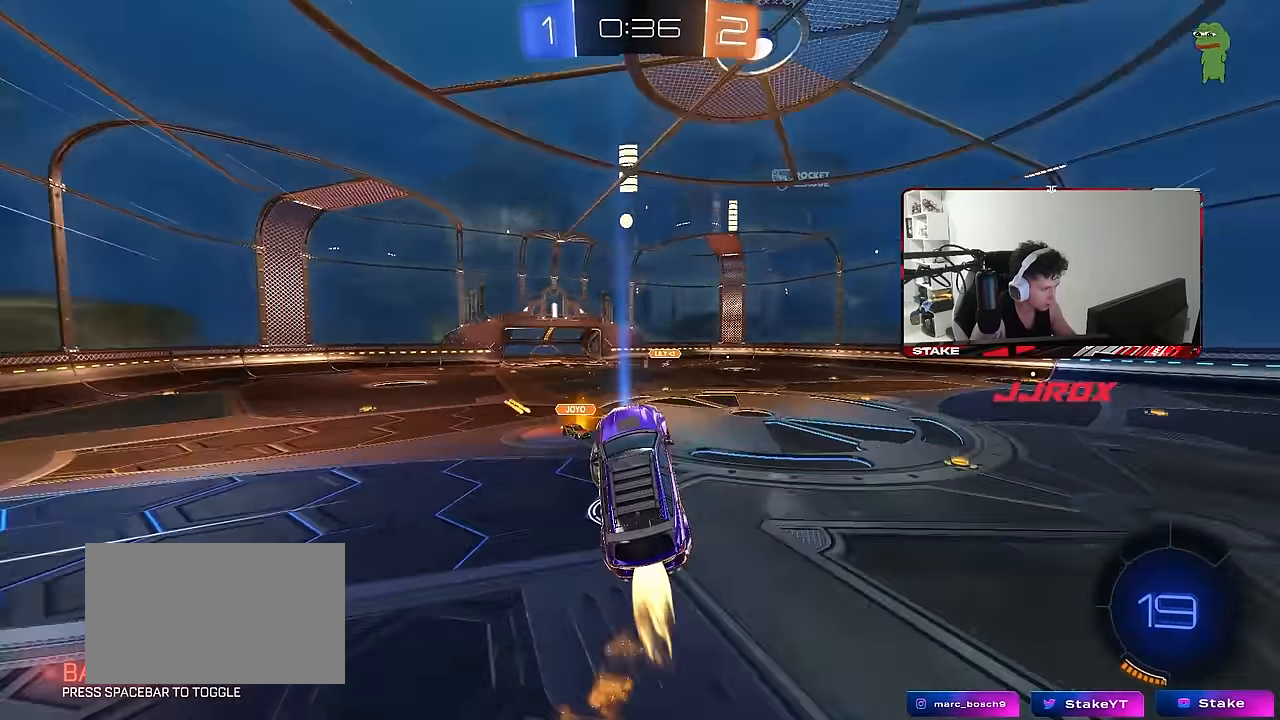
{"keys": ["d", "w"], "mouse": [], "events": [[83, "w", "down"], [133, "d", "up"], [233, "w", "up"], [316, "mouse_left", "up"], [366, "d", "down"], [366, "w", "down"]]}